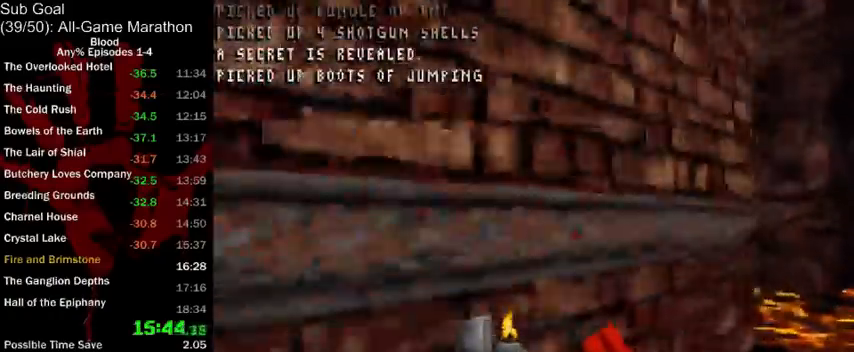
Gameplay with keyboard and mouse; each line is a JSON object with the keys and mouse buttons held at the frame after it. "events" lists presses ("down") and releases ("up") of "1", "2", "3", "4", "5", "a", "alt", "c", "ctrl", "d", "e", "f", "q", "r", "s", "shift", "space", "tab", "v", "w", "x", "z", "mouse_left", "mouse_middle", "mouse_right", "mouse_wheel_up" and "mouse_wheel_down" between this image and that frame as [ms after this image, input, new state], when the widget could be followed in between. "mouse_left", "mouse_middle", "mouse_right", "mouse_wheel_up", "mouse_wheel_down" = the "left", "middle", "right", "wheel_up", "wheel_down" buttons of the "mouse" list. No other keys are recorded. Mouse movement is not recorded.
{"keys": ["a", "w"], "mouse": [], "events": [[167, "space", "up"], [267, "a", "down"], [267, "d", "up"]]}
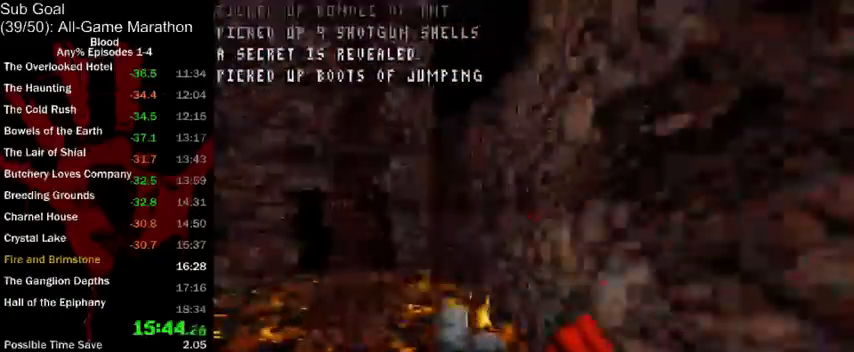
{"keys": ["a", "w"], "mouse": [], "events": [[200, "space", "down"], [500, "space", "up"]]}
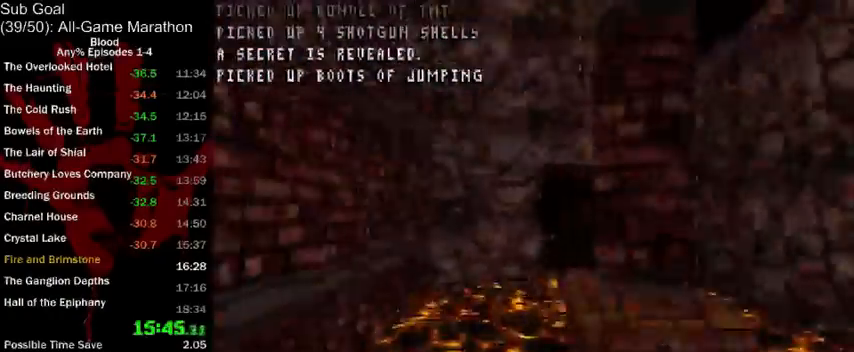
{"keys": ["d", "space", "w"], "mouse": [], "events": [[33, "a", "up"], [33, "d", "down"], [400, "space", "down"]]}
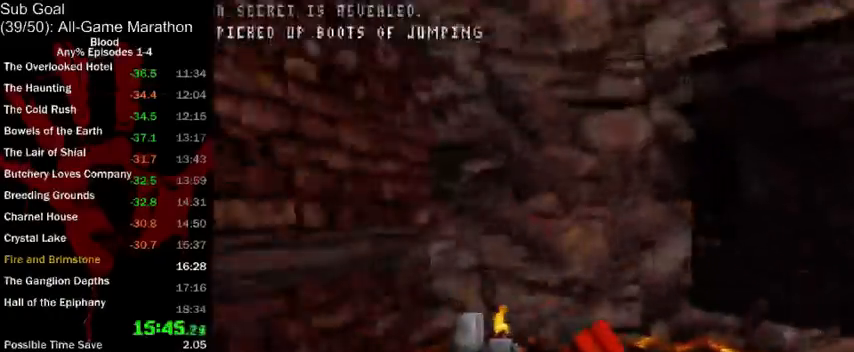
{"keys": ["a", "w"], "mouse": [], "events": [[300, "d", "up"], [333, "a", "down"], [333, "space", "up"]]}
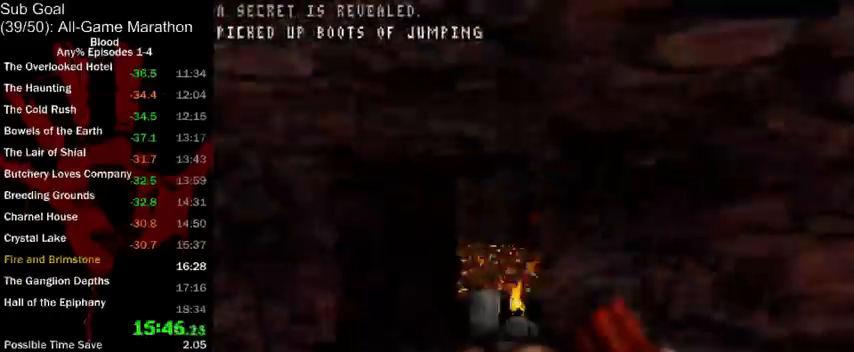
{"keys": ["r", "w"], "mouse": [], "events": [[100, "a", "up"], [167, "d", "down"], [333, "d", "up"], [433, "r", "down"]]}
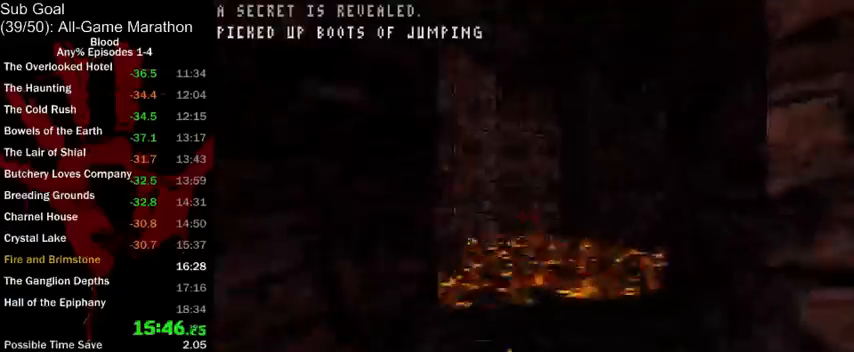
{"keys": ["w"], "mouse": [], "events": [[33, "r", "up"]]}
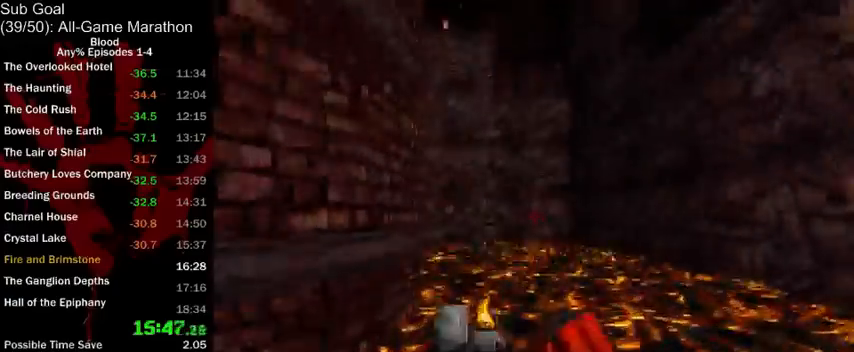
{"keys": ["w"], "mouse": [], "events": [[200, "mouse_left", "down"], [300, "mouse_left", "up"]]}
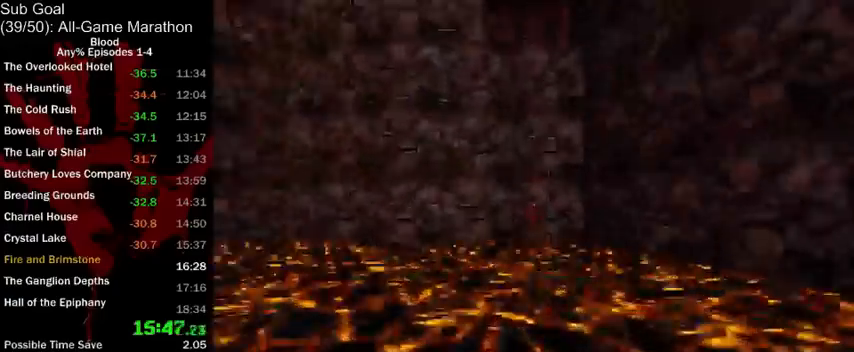
{"keys": ["space", "w"], "mouse": [], "events": [[433, "space", "down"]]}
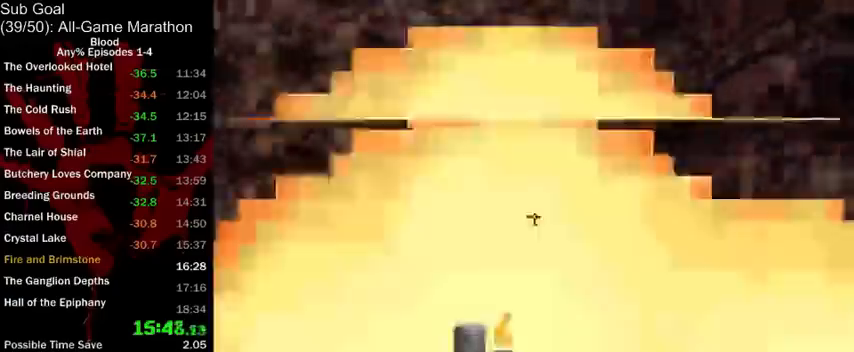
{"keys": [], "mouse": [], "events": [[267, "space", "up"], [500, "w", "up"]]}
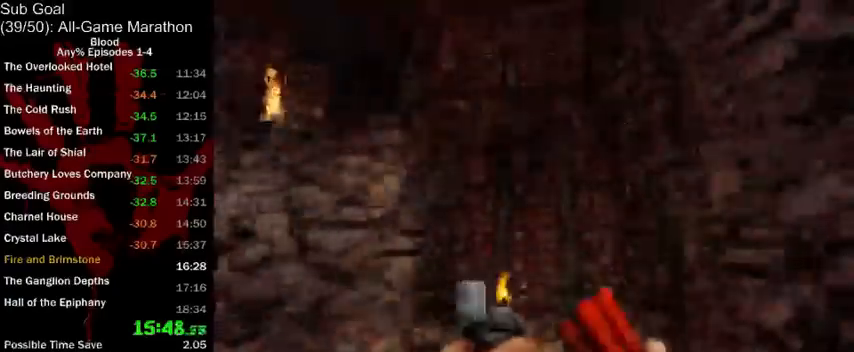
{"keys": ["s"], "mouse": [], "events": [[433, "s", "down"]]}
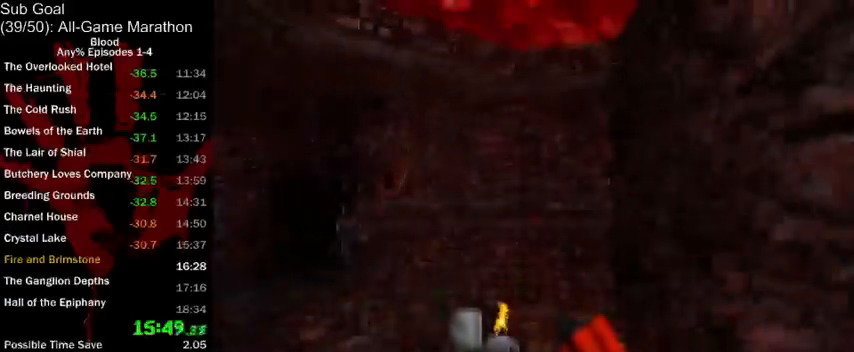
{"keys": ["s"], "mouse": [], "events": [[133, "s", "up"], [233, "s", "down"]]}
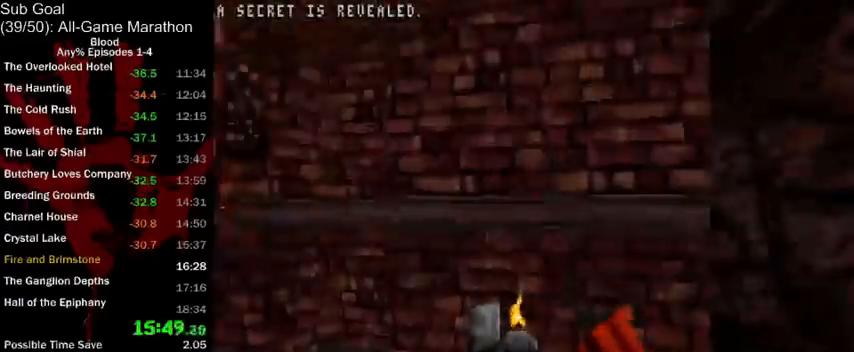
{"keys": ["w"], "mouse": [], "events": [[367, "s", "up"], [467, "w", "down"]]}
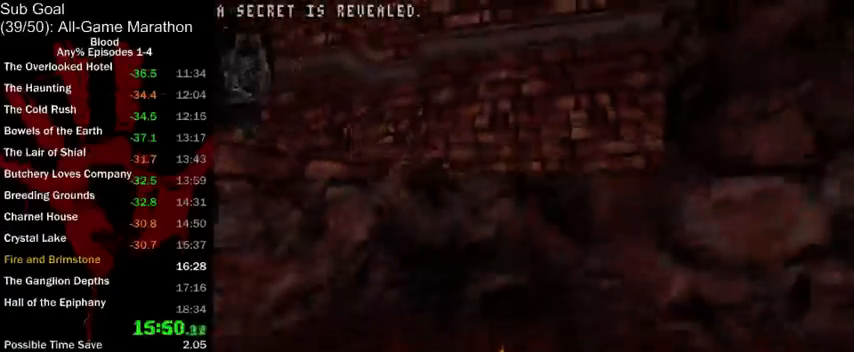
{"keys": ["space", "w"], "mouse": [], "events": [[167, "w", "up"], [367, "w", "down"], [467, "space", "down"]]}
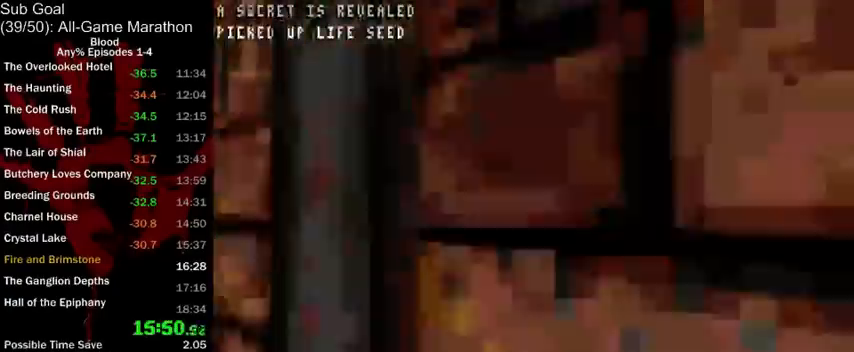
{"keys": ["3", "a", "w"], "mouse": [], "events": [[100, "space", "up"], [167, "r", "down"], [233, "a", "down"], [267, "r", "up"], [367, "3", "down"]]}
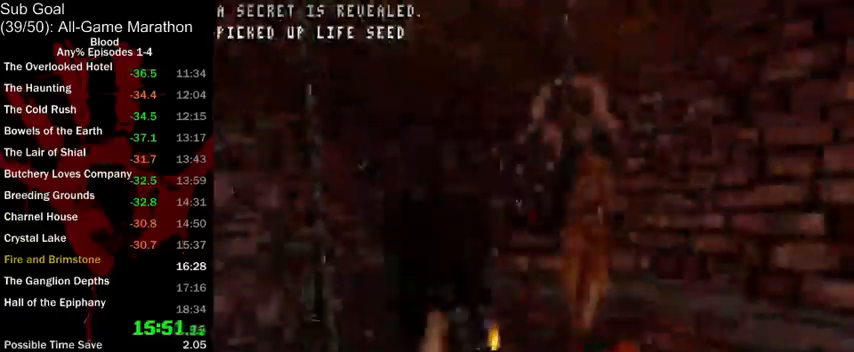
{"keys": ["a", "w"], "mouse": [], "events": [[33, "3", "up"], [100, "a", "up"], [400, "a", "down"]]}
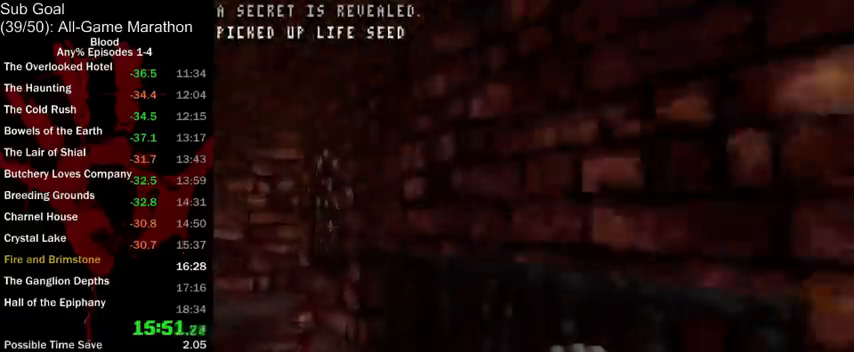
{"keys": [], "mouse": [], "events": [[67, "a", "up"], [67, "w", "up"], [200, "mouse_right", "down"], [267, "d", "down"], [367, "mouse_right", "up"], [400, "d", "up"]]}
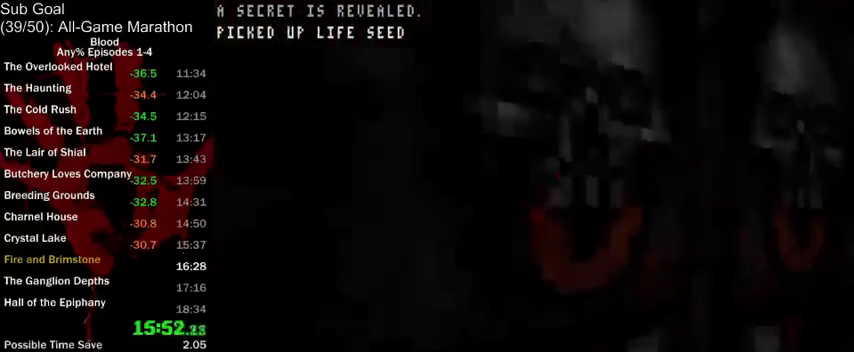
{"keys": ["a", "w"], "mouse": [], "events": [[67, "a", "down"], [133, "w", "down"]]}
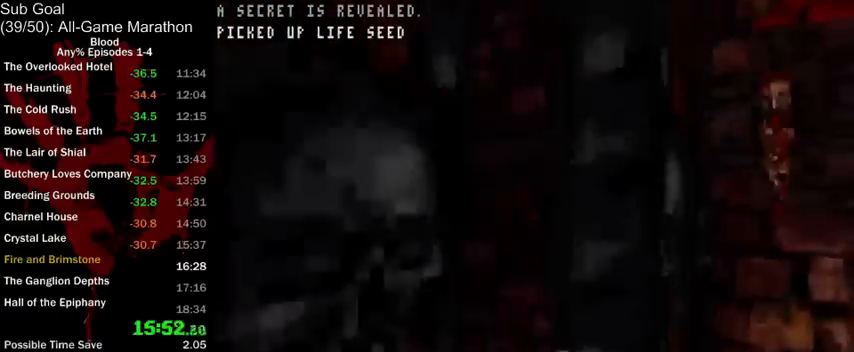
{"keys": ["a", "w"], "mouse": [], "events": []}
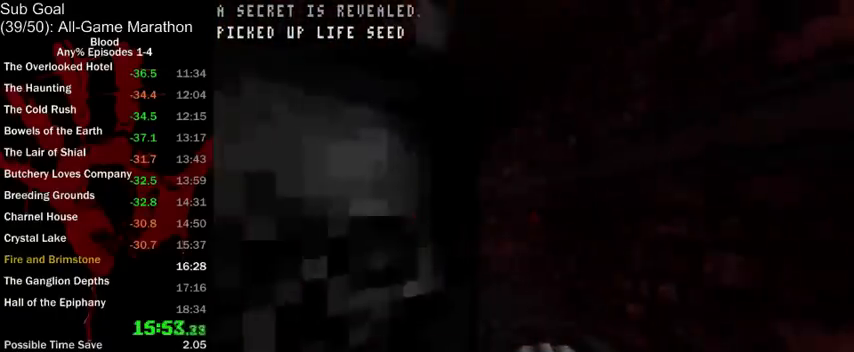
{"keys": ["w"], "mouse": [], "events": [[67, "a", "up"], [67, "d", "down"], [367, "d", "up"]]}
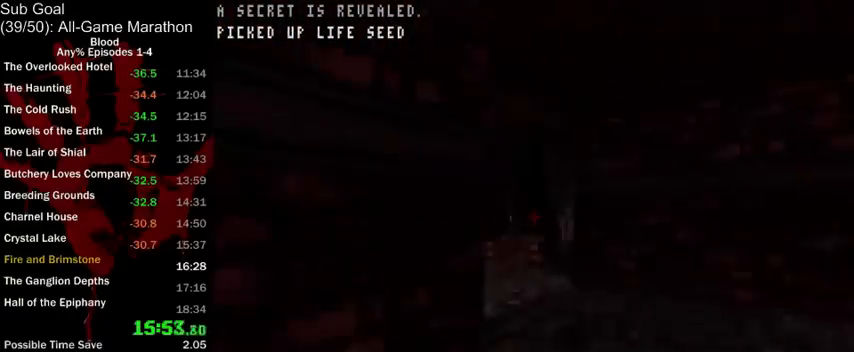
{"keys": ["a", "w"], "mouse": [], "events": [[200, "a", "down"]]}
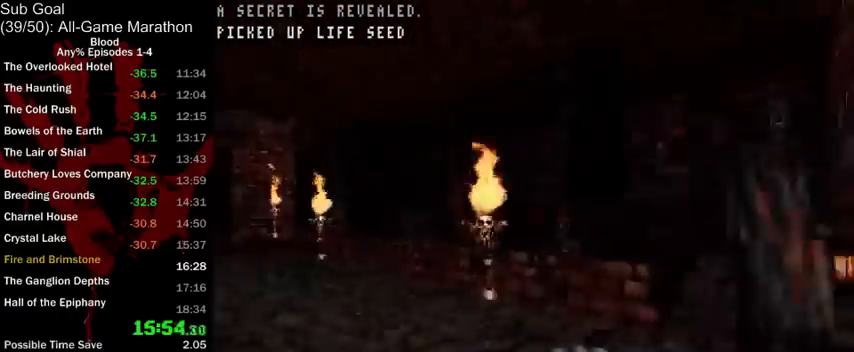
{"keys": ["a", "w"], "mouse": [], "events": []}
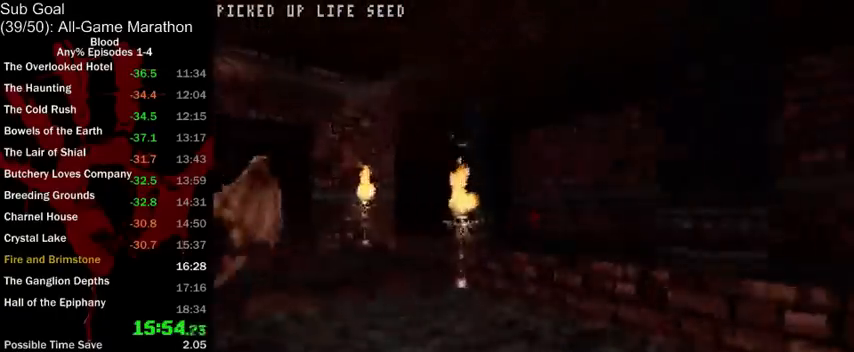
{"keys": ["a", "w"], "mouse": [], "events": [[100, "space", "down"], [233, "space", "up"]]}
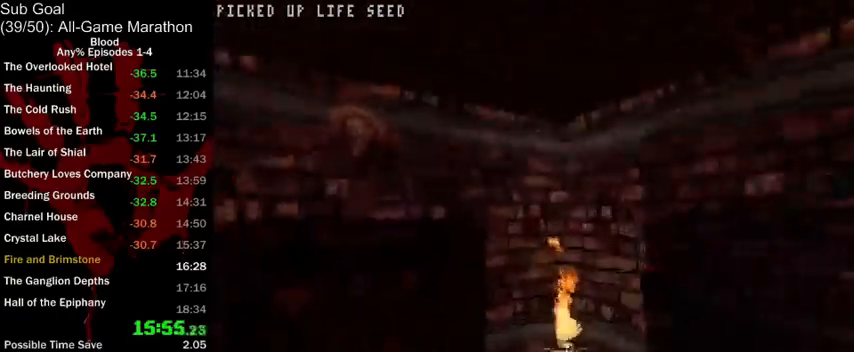
{"keys": ["a", "w"], "mouse": [], "events": [[67, "a", "up"], [333, "a", "down"], [367, "mouse_right", "down"], [500, "mouse_right", "up"]]}
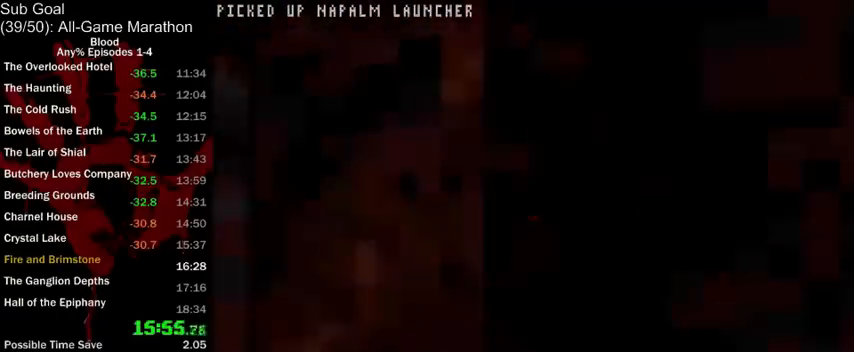
{"keys": ["a", "w"], "mouse": [], "events": [[33, "a", "up"], [200, "z", "down"], [233, "z", "up"], [400, "a", "down"]]}
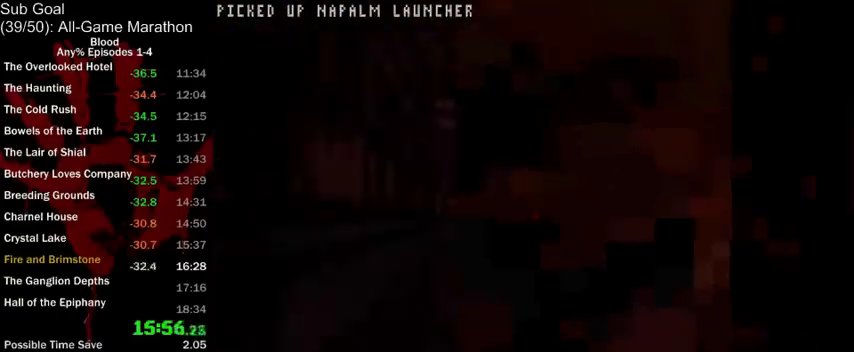
{"keys": ["w"], "mouse": [], "events": [[500, "a", "up"]]}
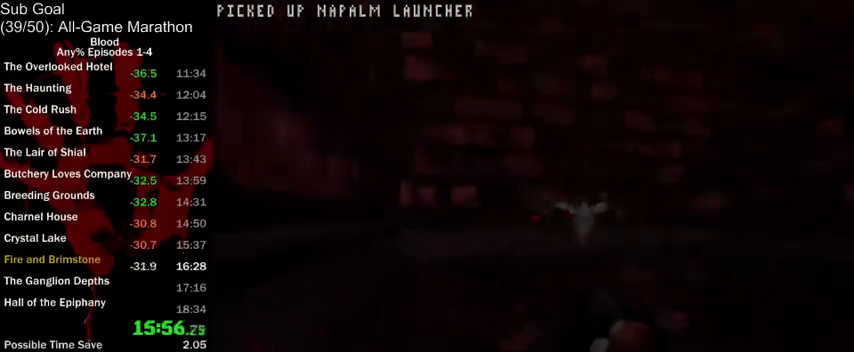
{"keys": [], "mouse": [], "events": [[33, "d", "down"], [167, "d", "up"], [200, "w", "up"], [267, "mouse_right", "down"], [333, "mouse_right", "up"]]}
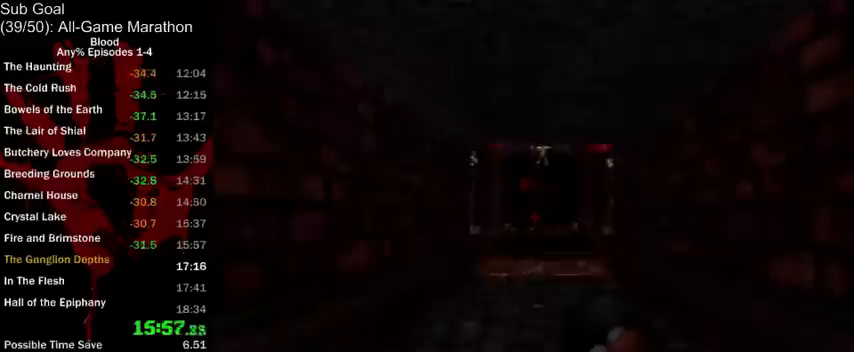
{"keys": ["a", "w"], "mouse": [], "events": [[67, "w", "down"], [200, "a", "down"]]}
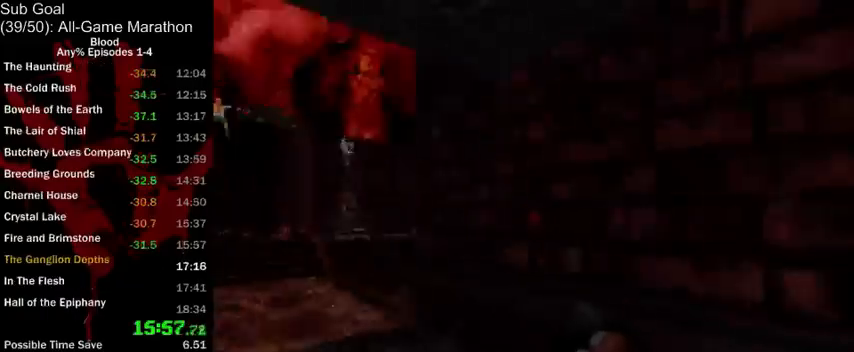
{"keys": ["a", "w"], "mouse": [], "events": []}
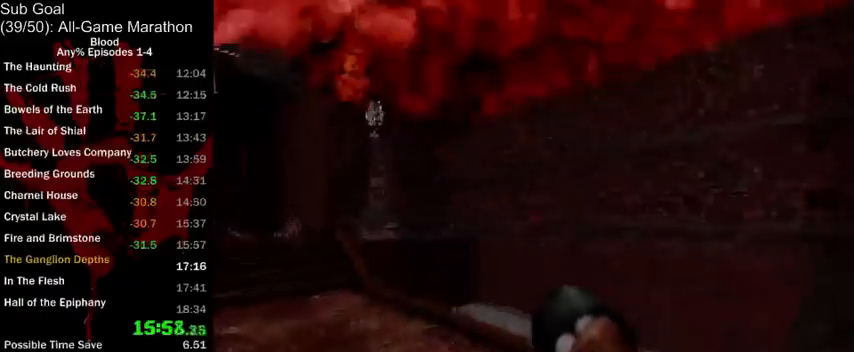
{"keys": ["a", "w"], "mouse": [], "events": []}